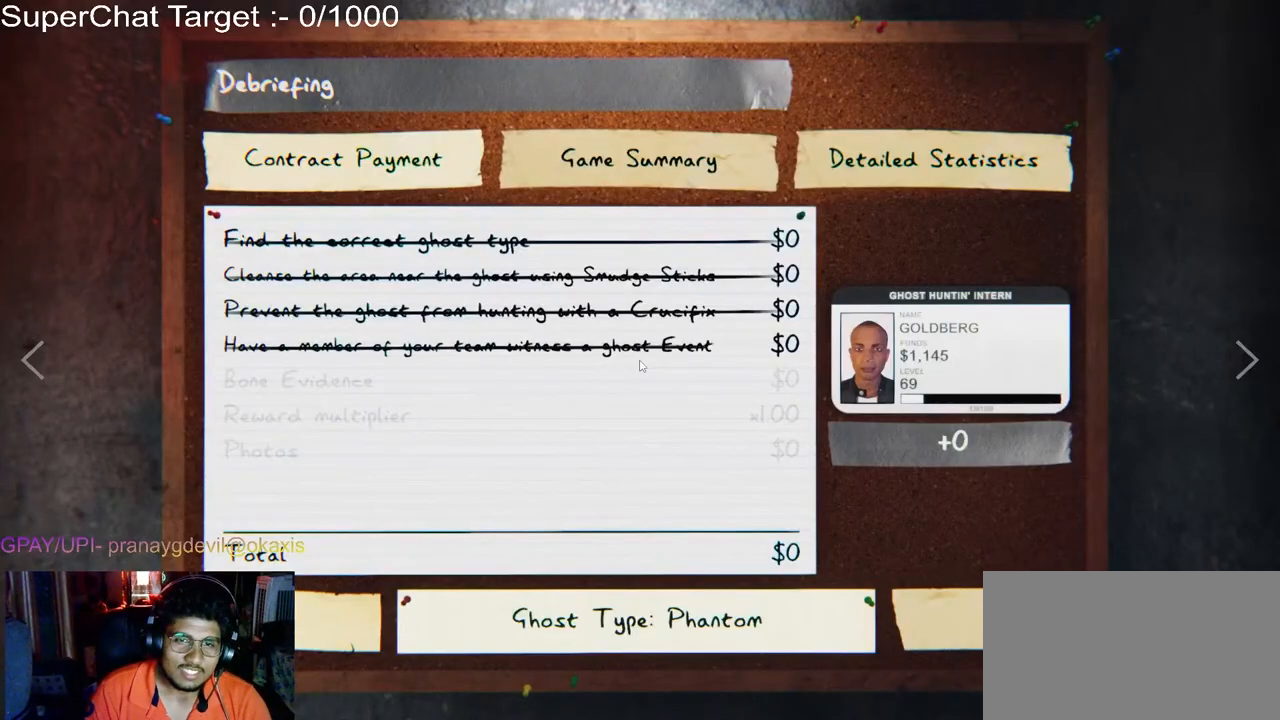
Gameplay with keyboard and mouse; each line is a JSON object with the keys and mouse buttons held at the frame after it. "events" lists presses ("down") and releases ("up") of "a", "ctrl", "d", "e", "q", "s", "shift", "space", "w", "mouse_left", "mouse_wheel", "mouse_right", "mouse_mb4" and "mouse_mb5" between this image and that frame as [ms after this image, input, new state], when the widget could be followed in between. "mouse_left", "mouse_wheel", "mouse_right", "mouse_mb4", "mouse_mb5" = the "left", "wheel", "right", "mb4", "mb5" buttons of the "mouse" list. No other keys are recorded. "wheel" means that the mouse wheel is clicked or scrolled. Mouse movement is not recorded.
{"keys": [], "mouse": [], "events": []}
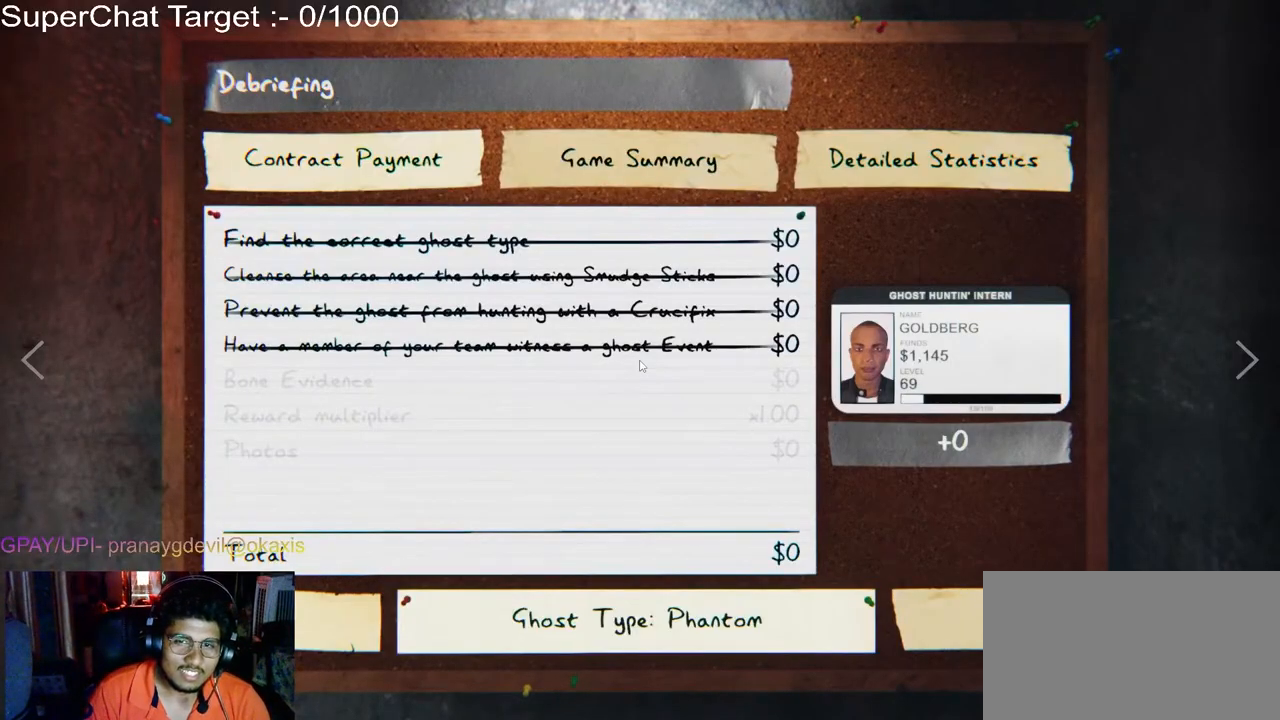
{"keys": [], "mouse": [], "events": []}
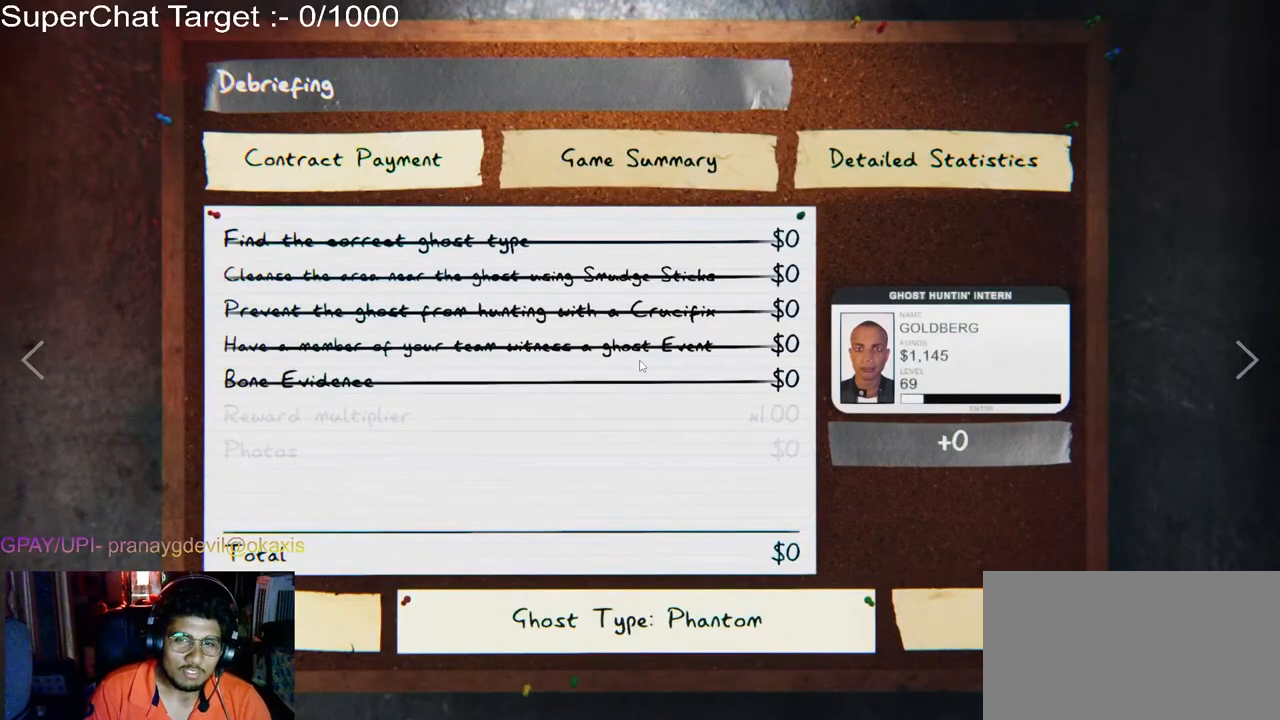
{"keys": [], "mouse": [], "events": []}
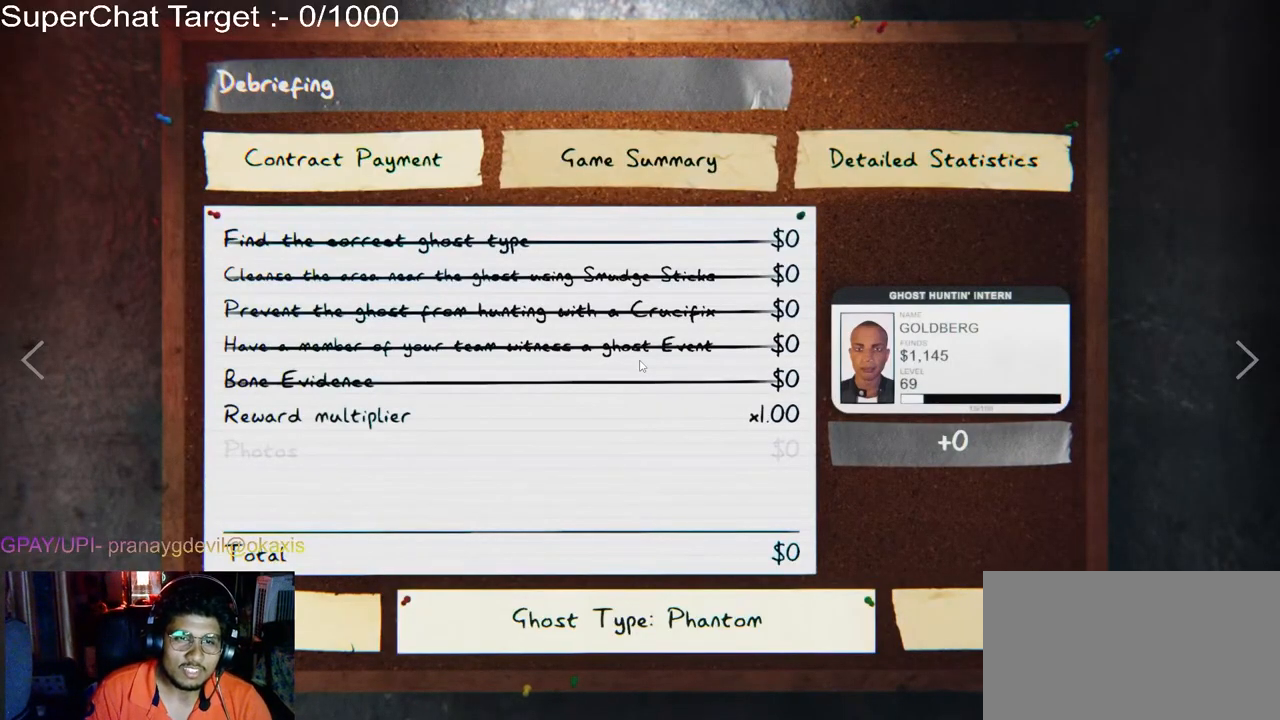
{"keys": [], "mouse": [], "events": []}
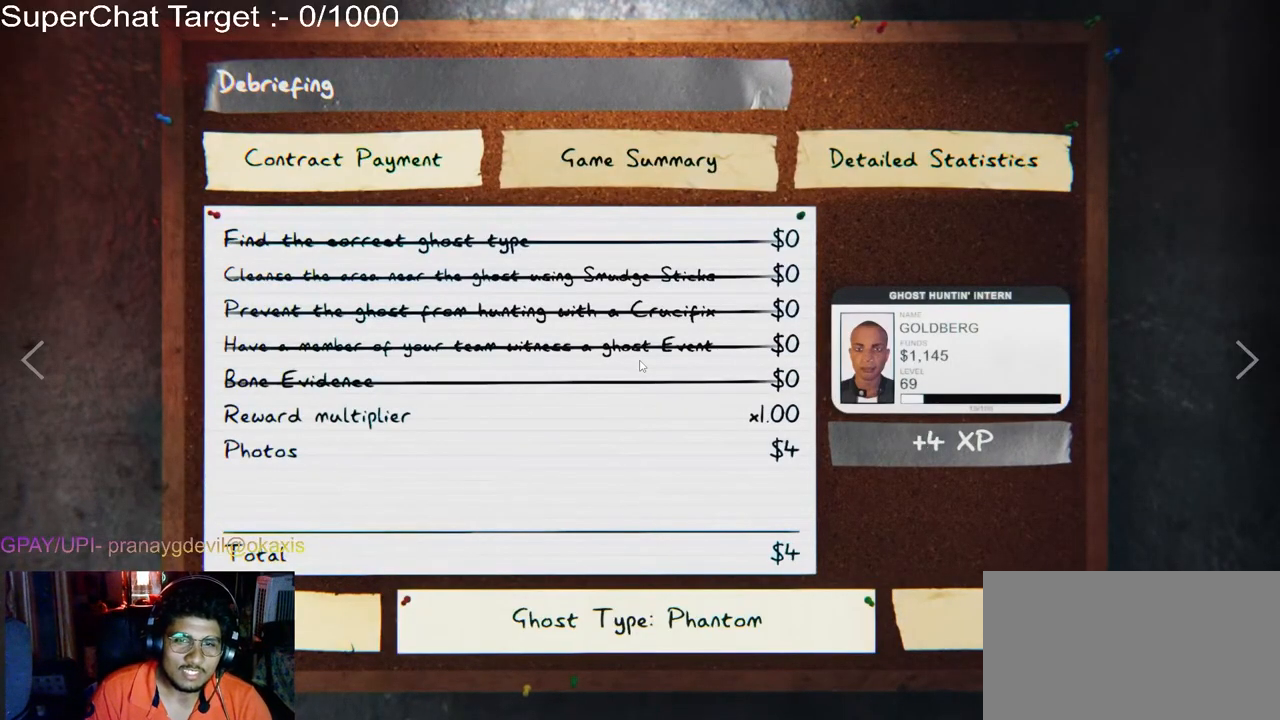
{"keys": [], "mouse": [], "events": []}
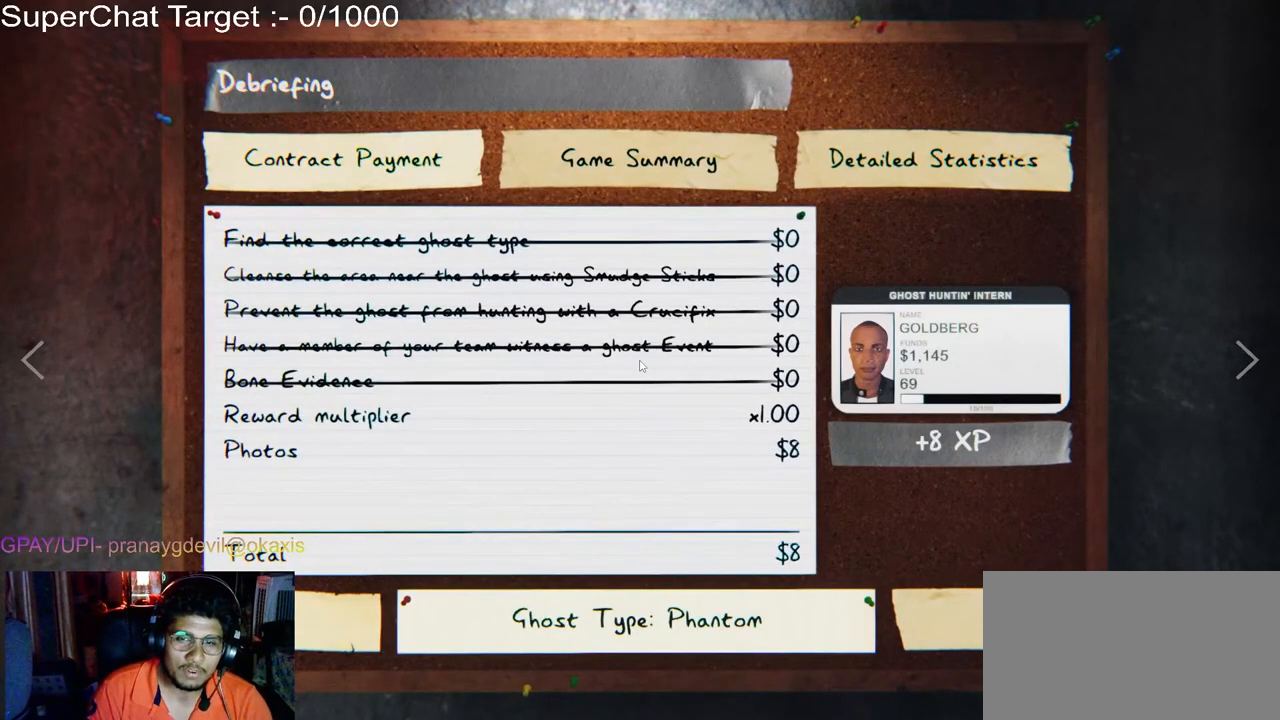
{"keys": [], "mouse": [], "events": []}
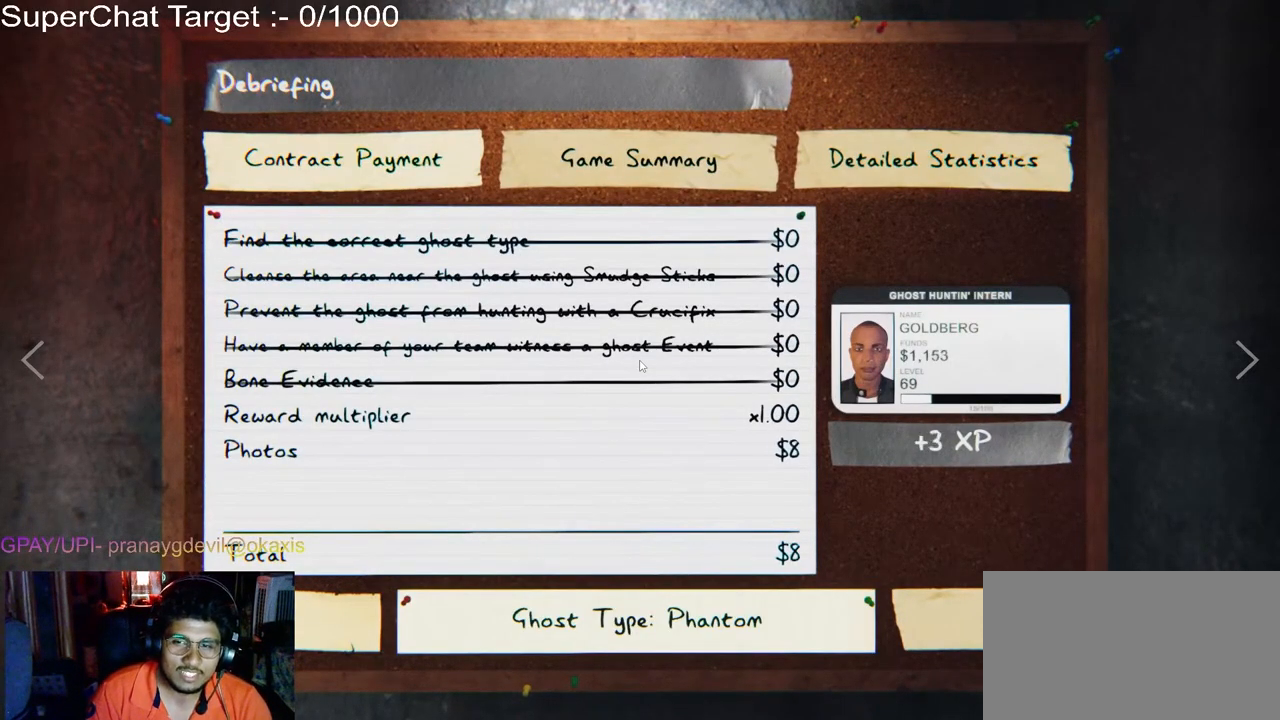
{"keys": [], "mouse": [], "events": []}
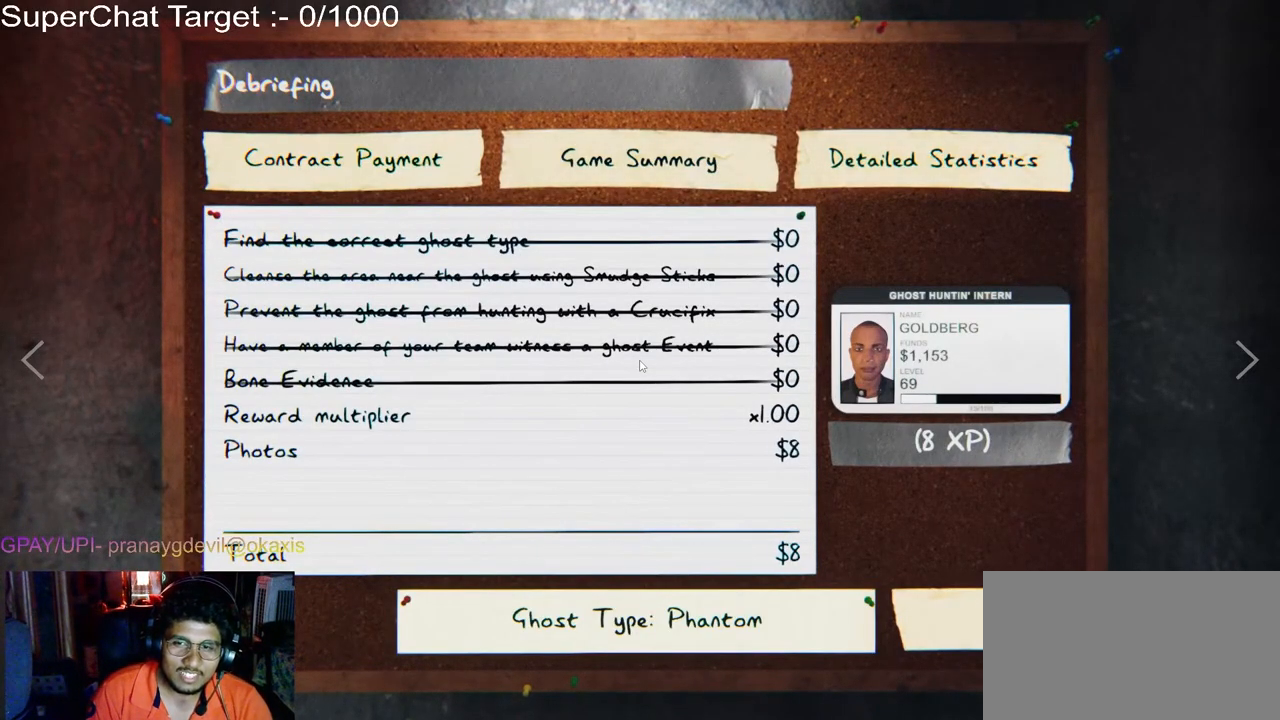
{"keys": [], "mouse": [], "events": []}
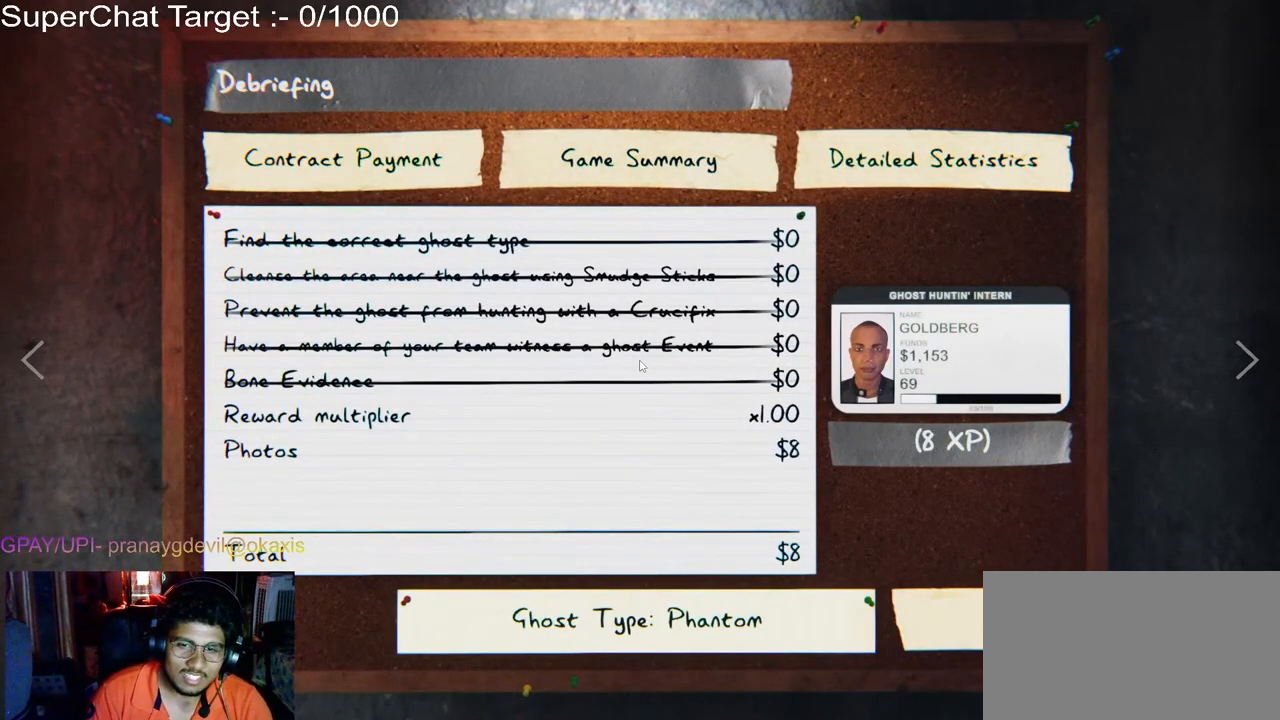
{"keys": [], "mouse": [], "events": []}
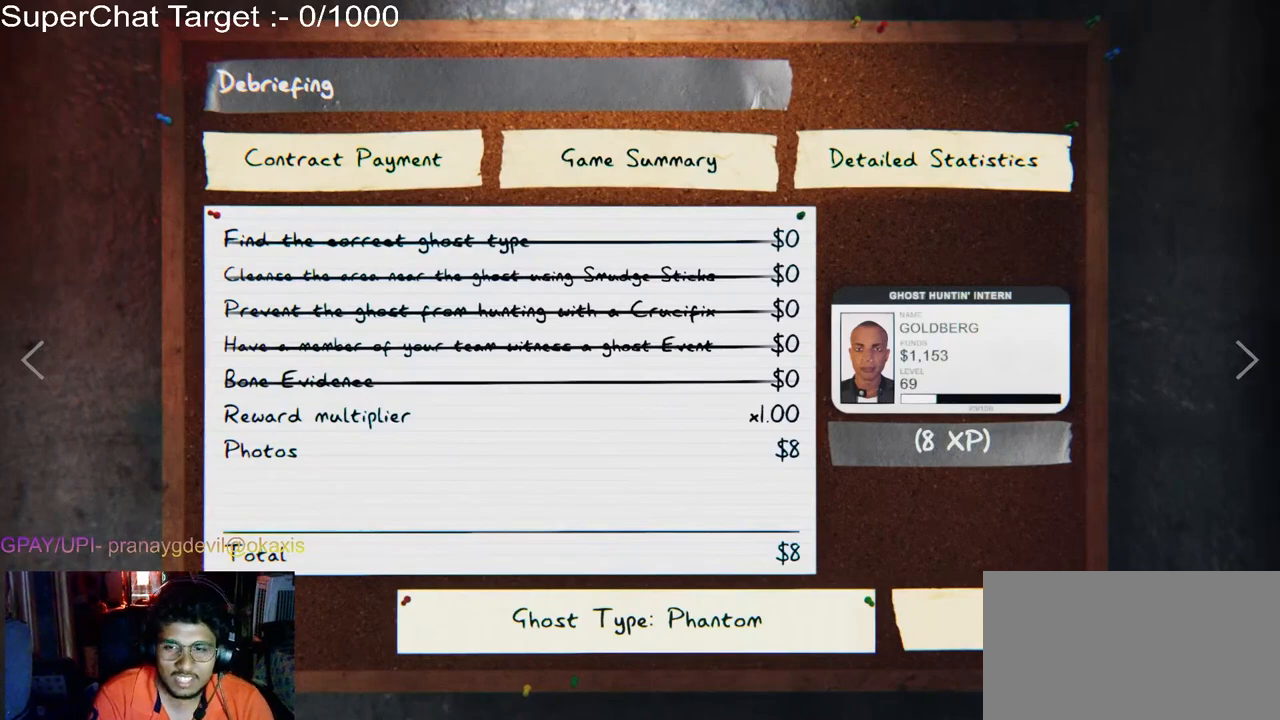
{"keys": [], "mouse": [], "events": [[333, "mouse_left", "down"], [400, "mouse_left", "up"]]}
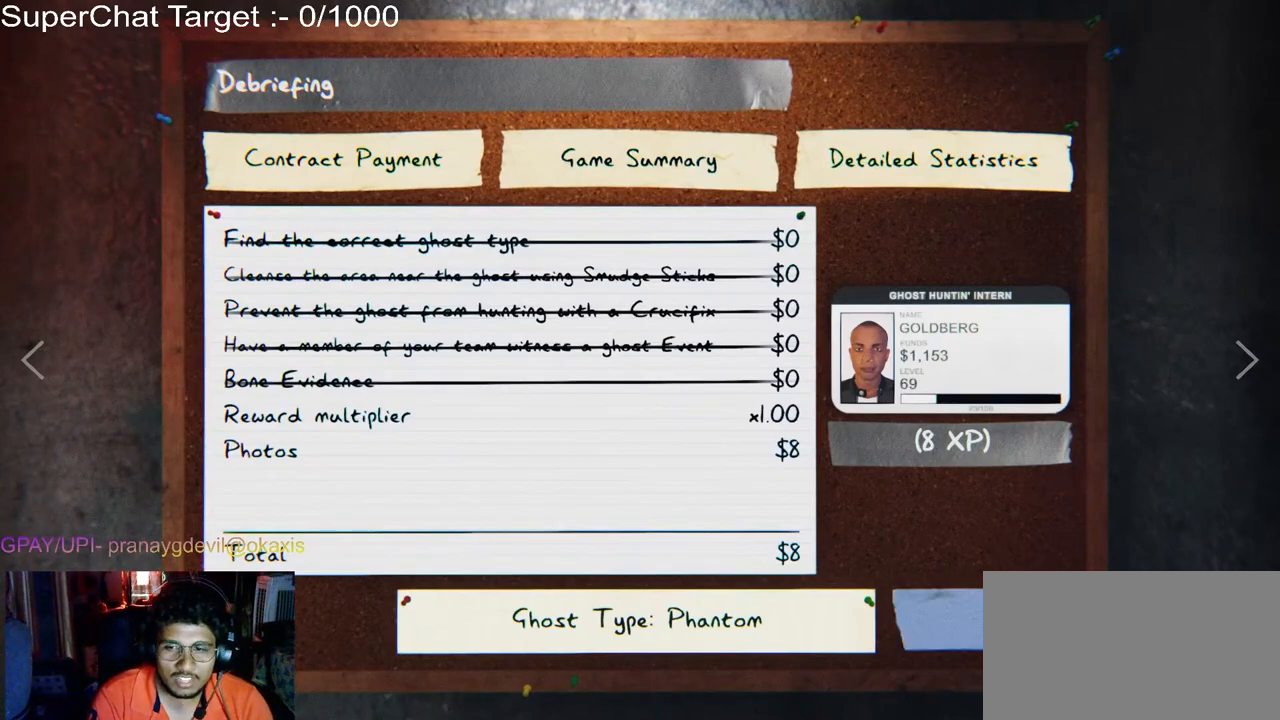
{"keys": [], "mouse": [], "events": []}
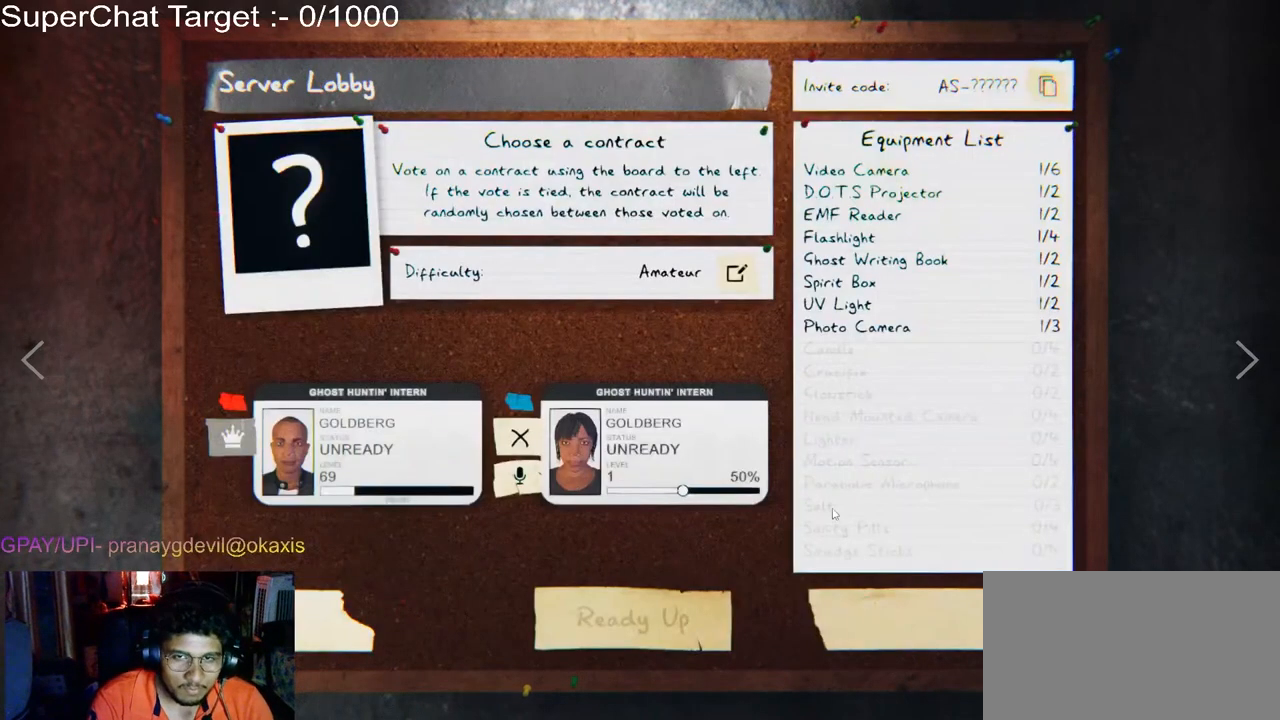
{"keys": [], "mouse": [], "events": []}
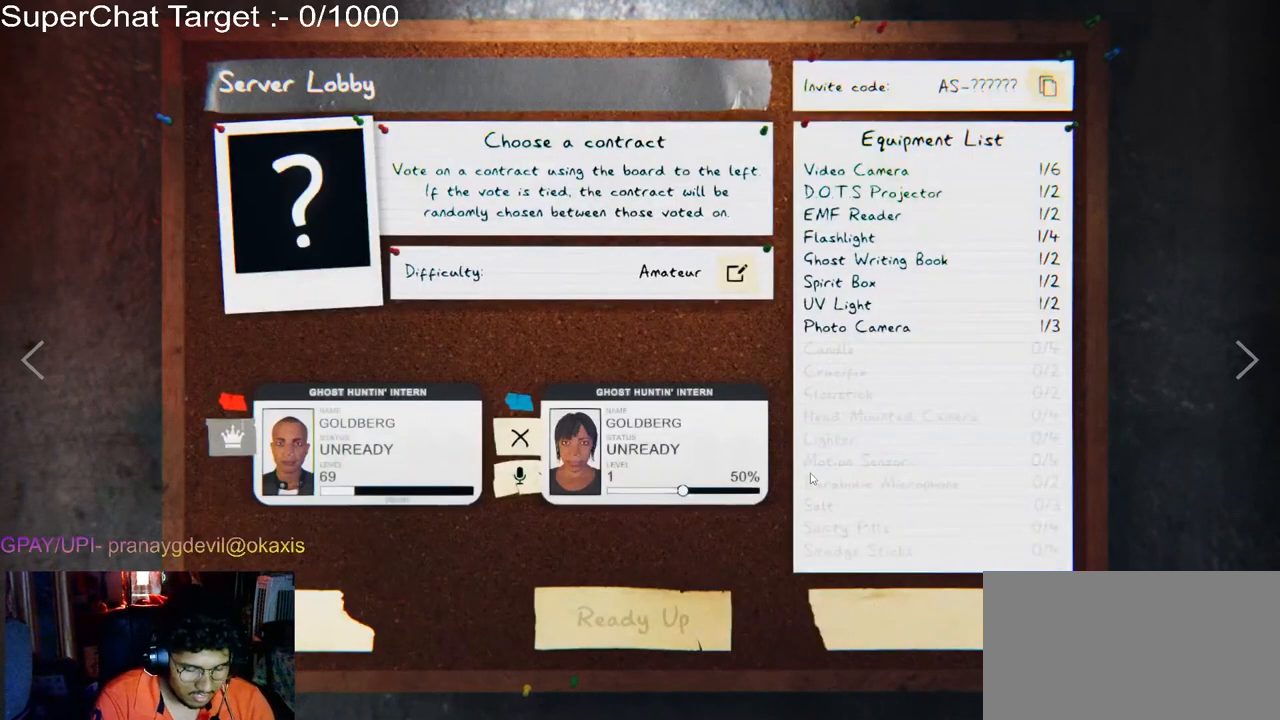
{"keys": [], "mouse": [], "events": []}
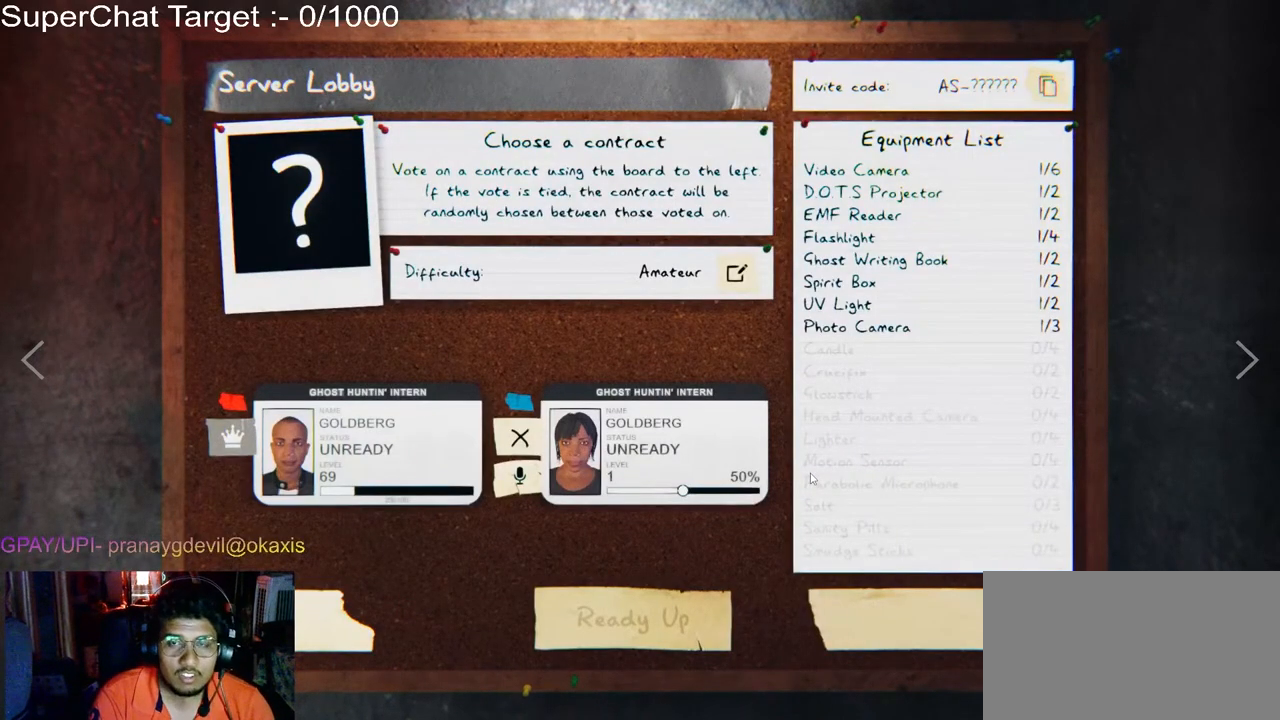
{"keys": [], "mouse": [], "events": []}
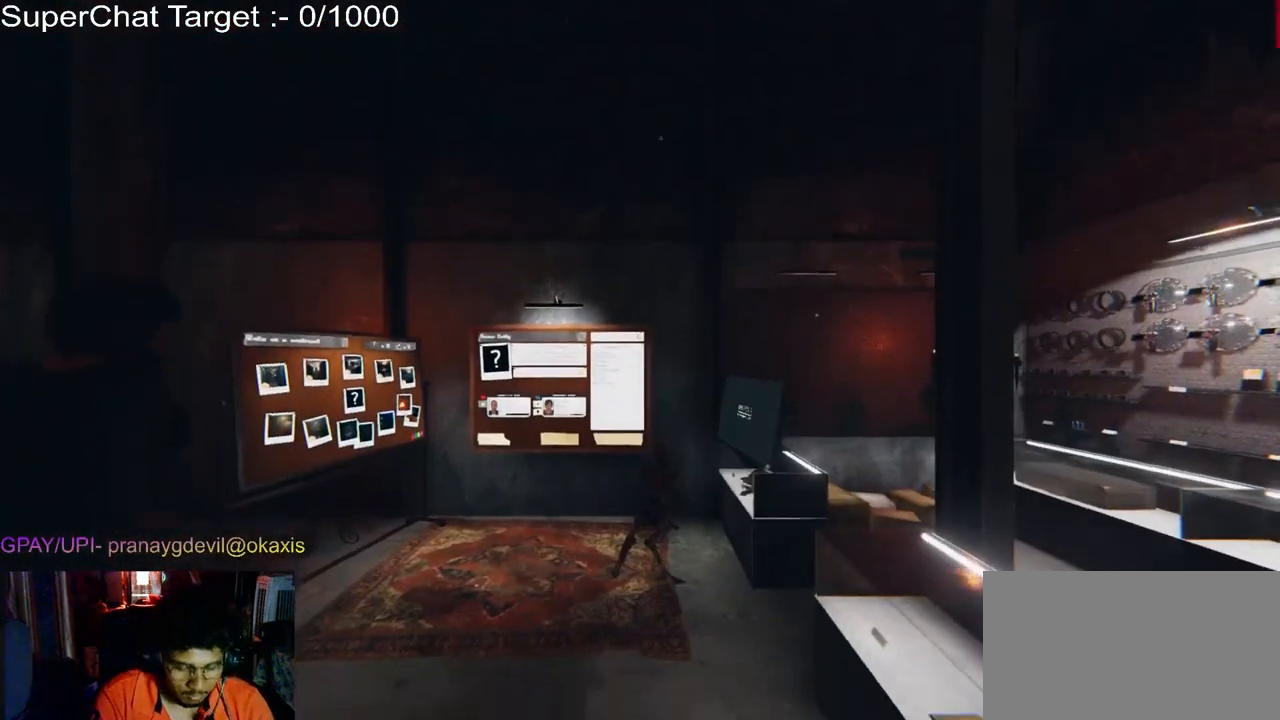
{"keys": [], "mouse": [], "events": []}
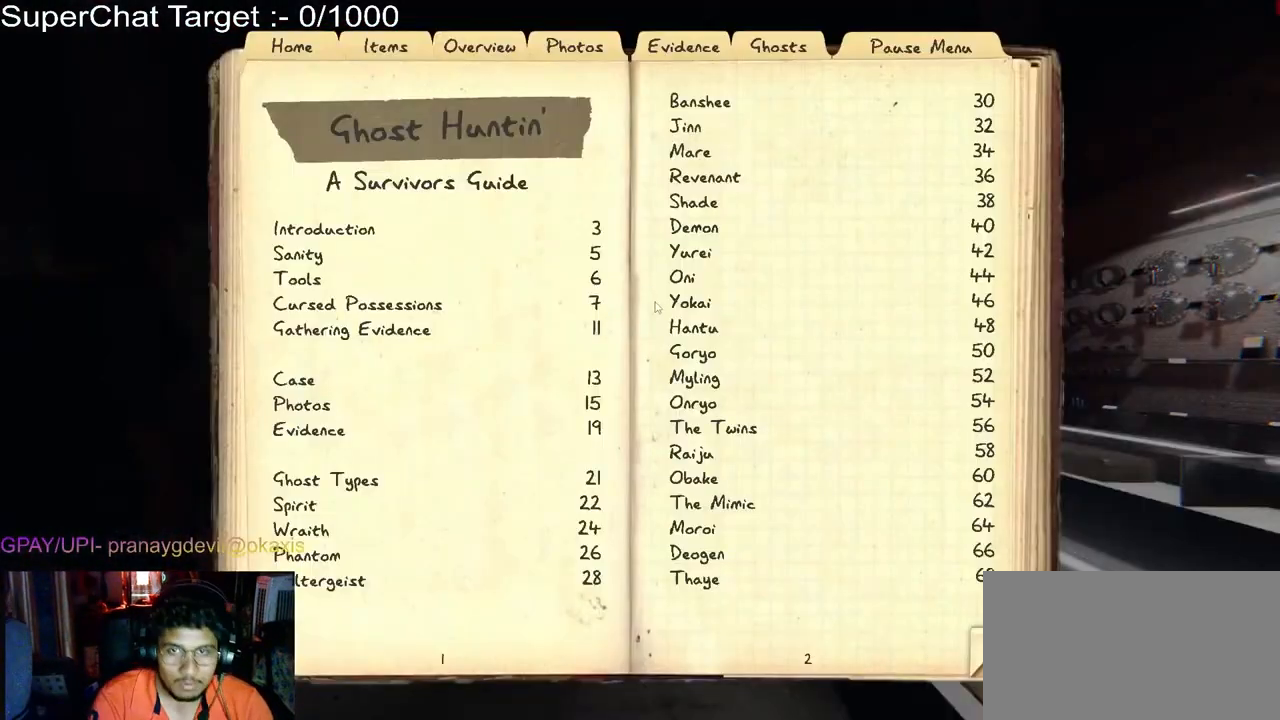
{"keys": [], "mouse": [], "events": []}
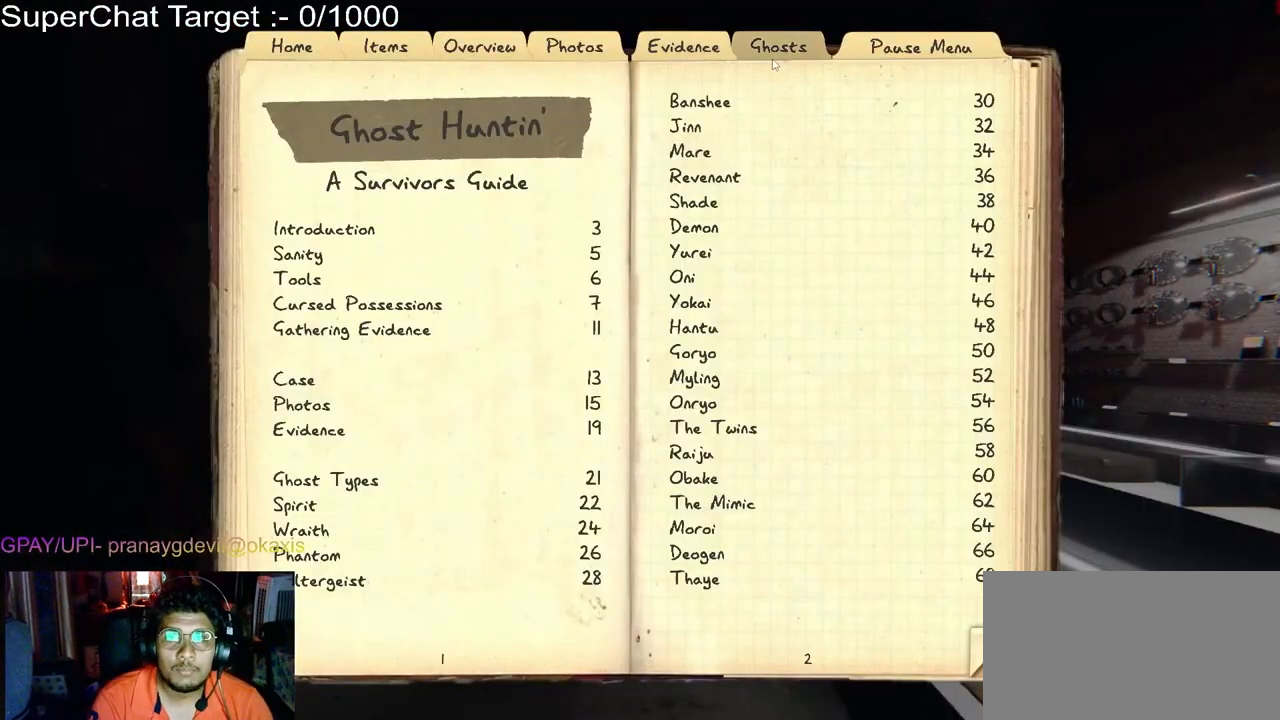
{"keys": [], "mouse": [], "events": [[233, "mouse_left", "down"], [283, "mouse_left", "up"]]}
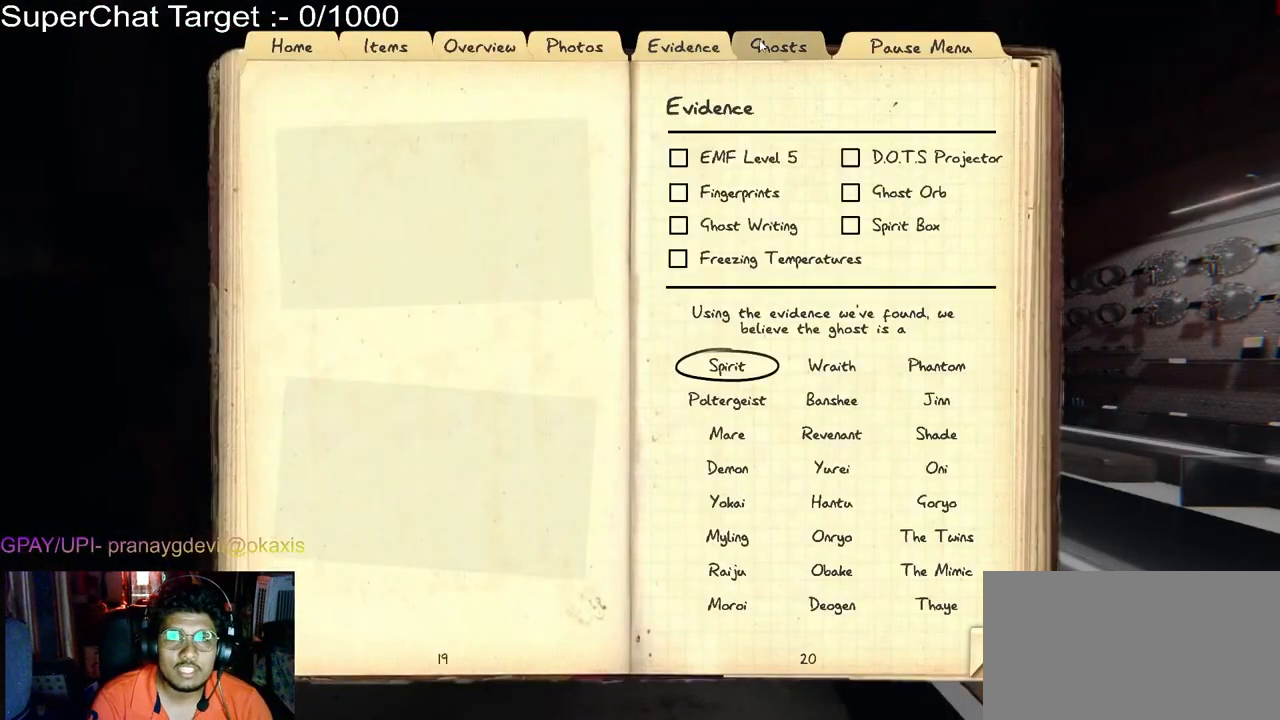
{"keys": [], "mouse": [], "events": []}
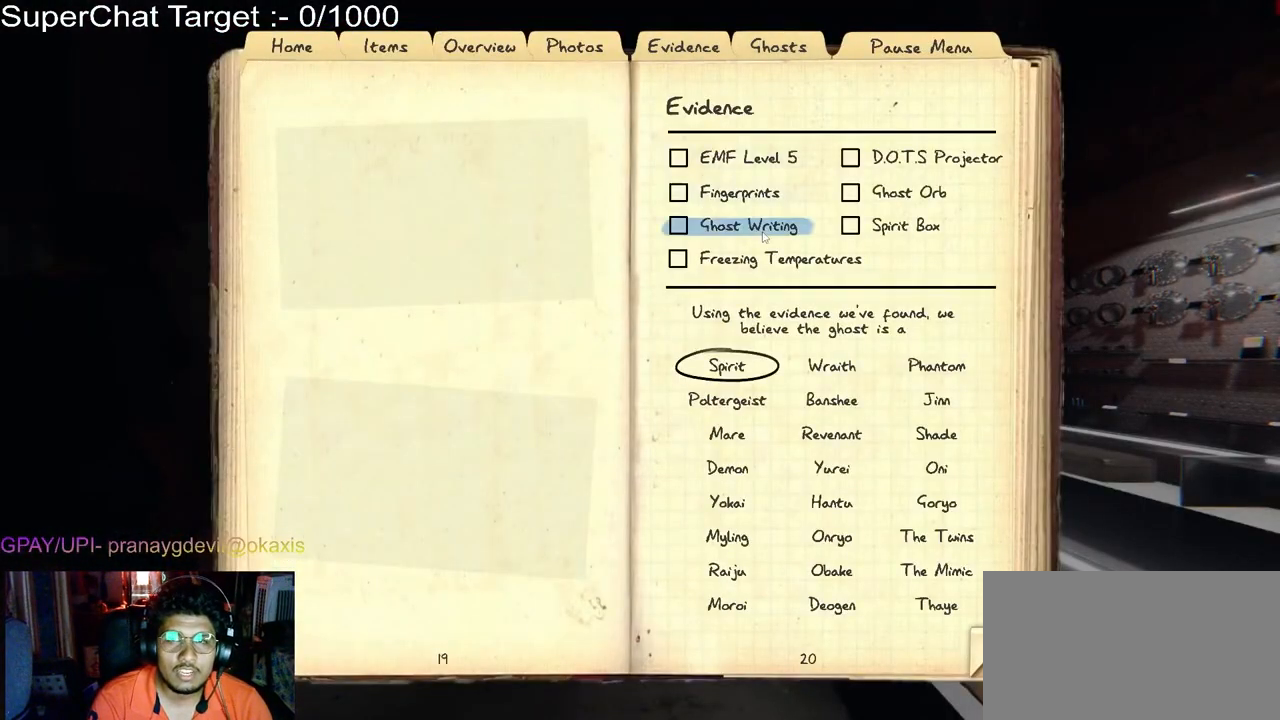
{"keys": [], "mouse": ["left"], "events": [[467, "mouse_left", "down"]]}
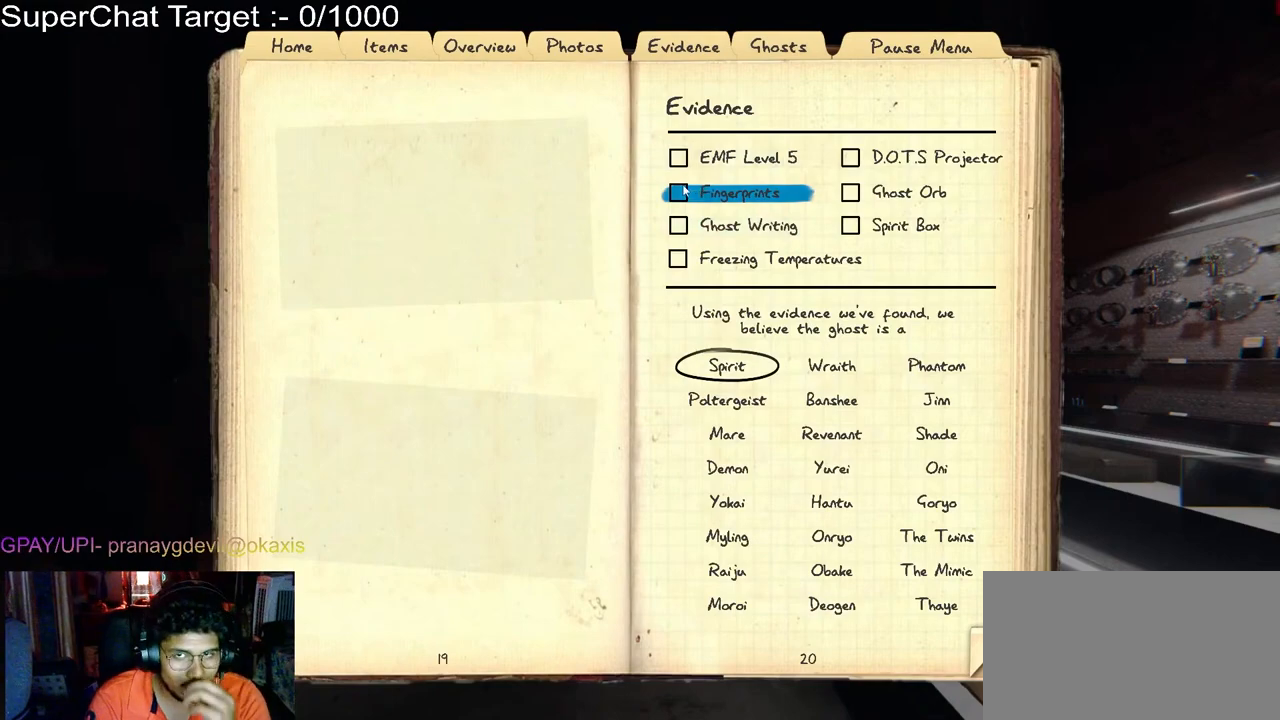
{"keys": [], "mouse": [], "events": [[17, "mouse_left", "up"], [383, "mouse_left", "down"], [450, "mouse_left", "up"]]}
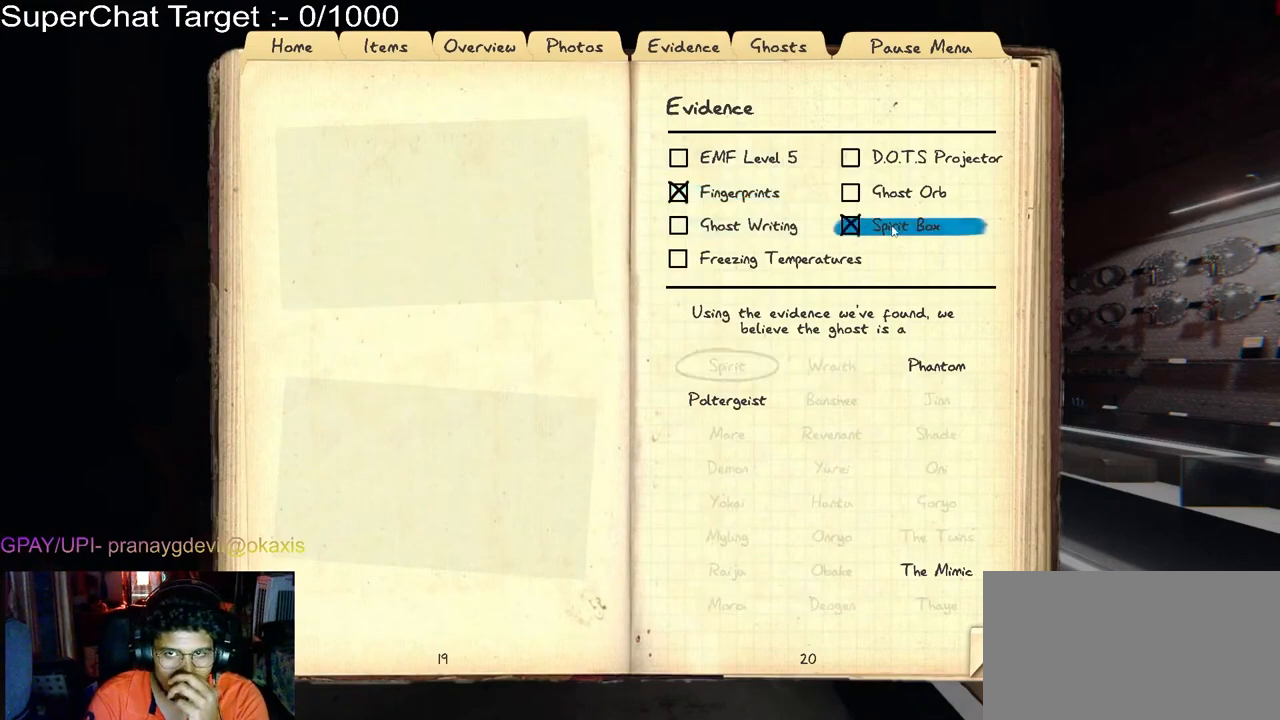
{"keys": [], "mouse": [], "events": []}
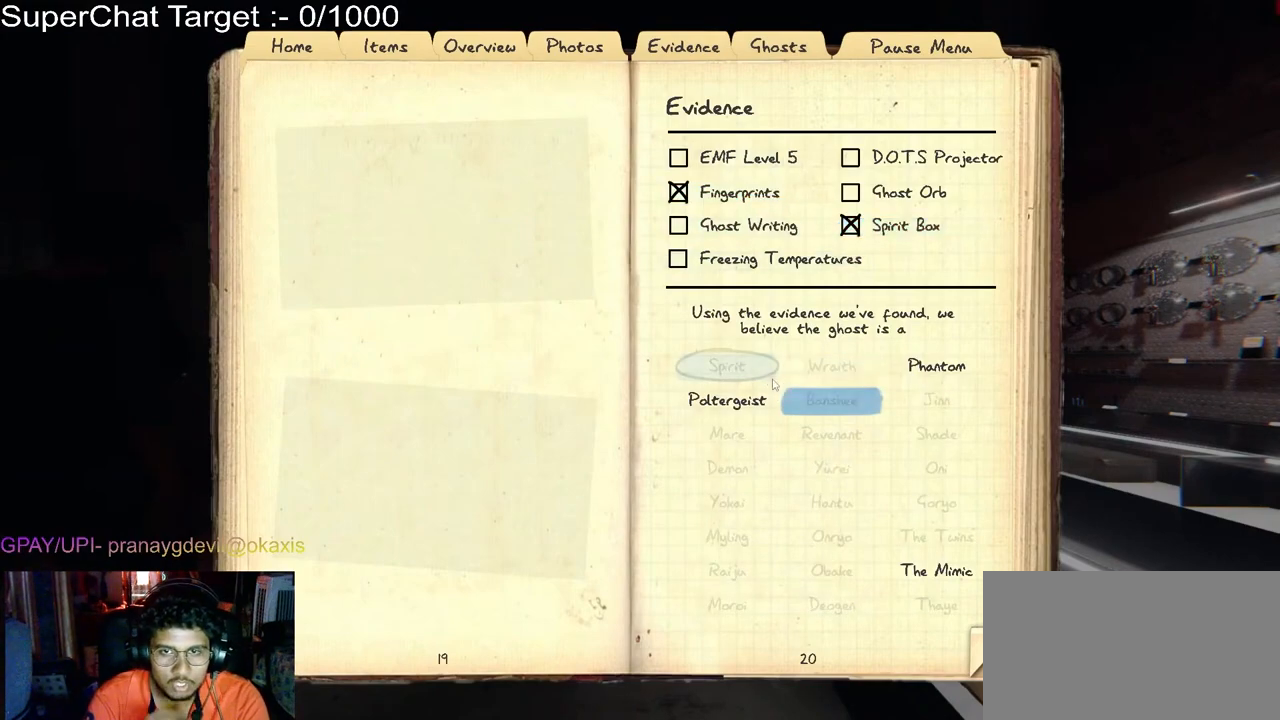
{"keys": [], "mouse": [], "events": [[250, "mouse_left", "down"], [300, "mouse_left", "up"]]}
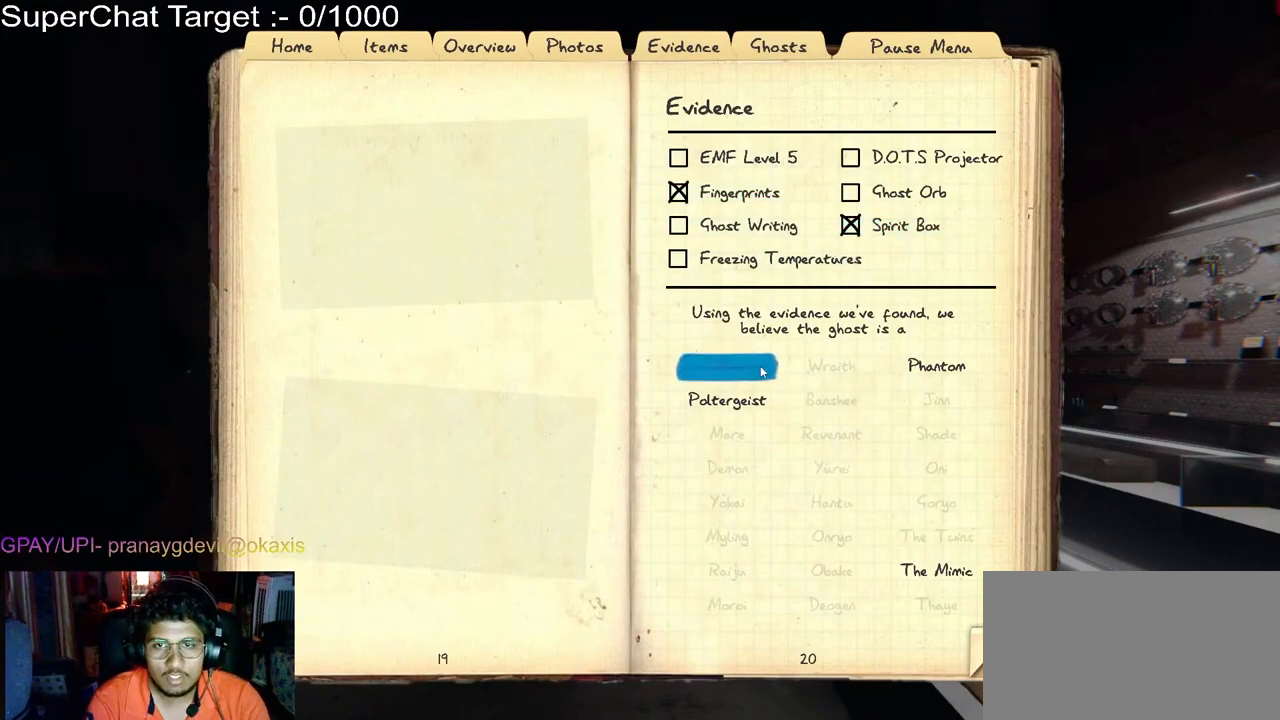
{"keys": [], "mouse": [], "events": [[33, "mouse_left", "down"], [83, "mouse_left", "up"]]}
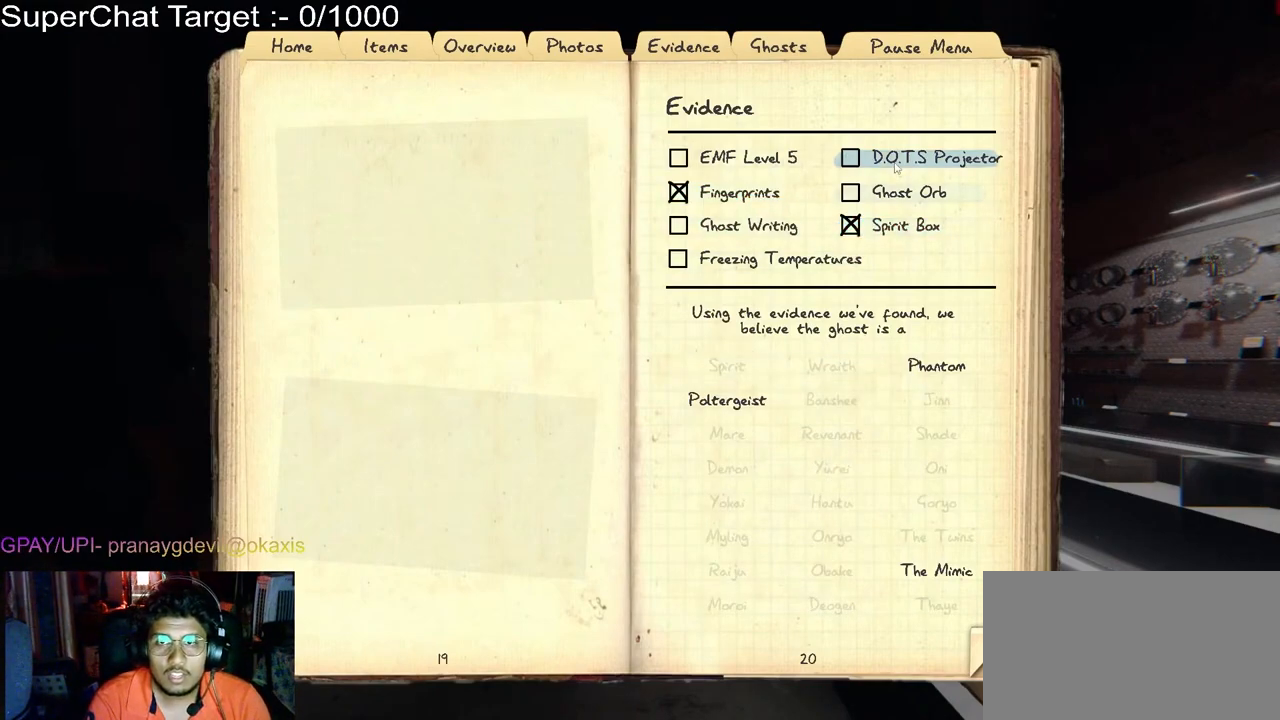
{"keys": [], "mouse": [], "events": []}
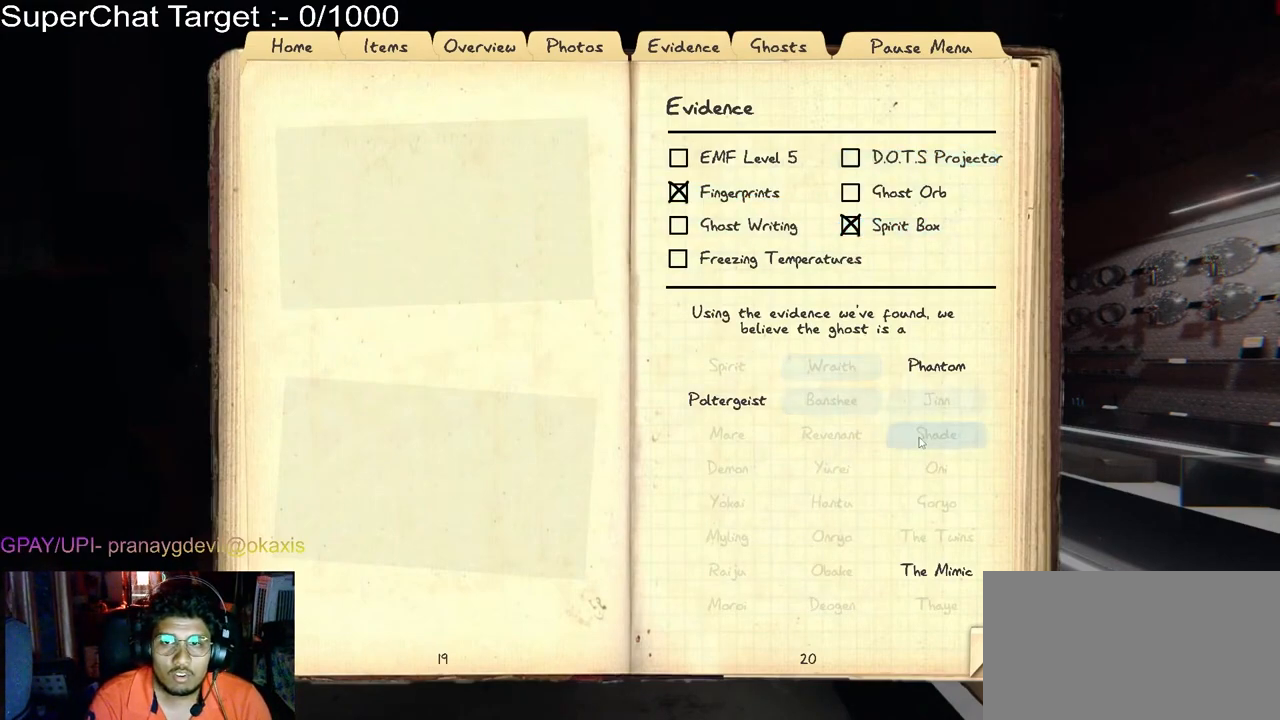
{"keys": [], "mouse": [], "events": []}
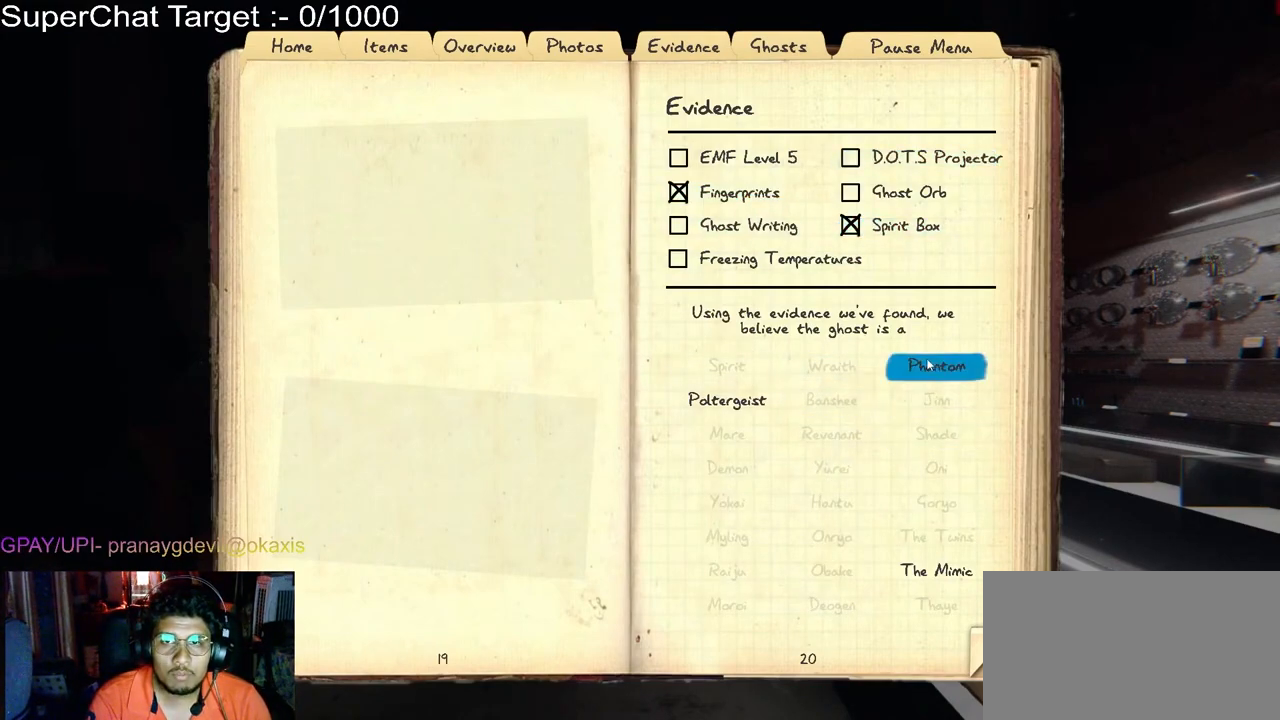
{"keys": [], "mouse": [], "events": []}
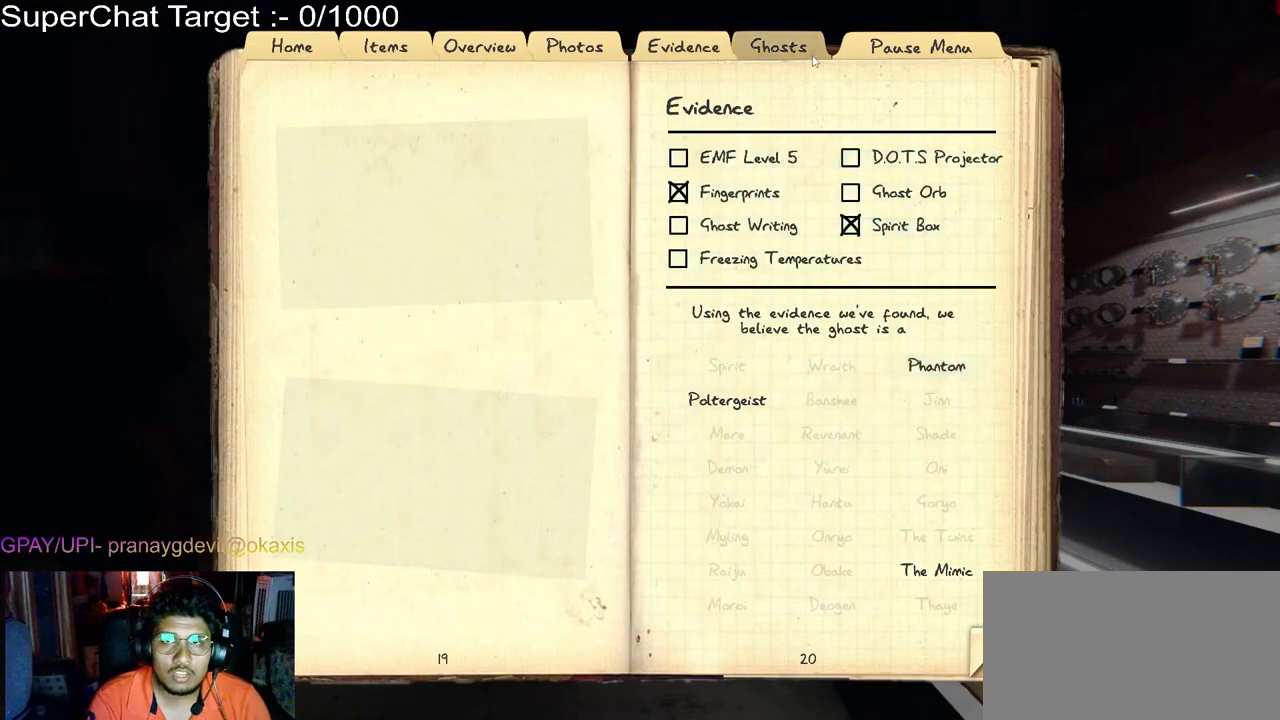
{"keys": [], "mouse": [], "events": []}